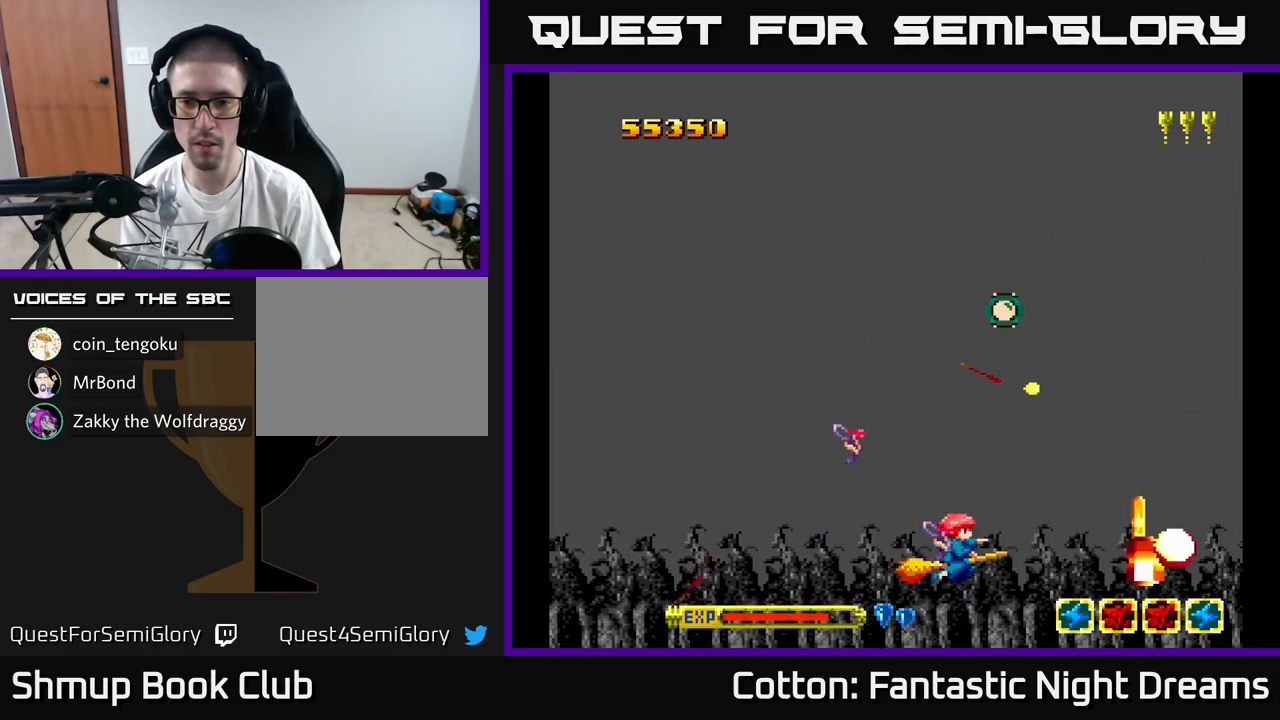
Gameplay with a controller (Xbox layout); each line is a JSON object with the inputs held at the frame after it. "events" lists button and stick changes between this image and that frame as [ms after this image, input, new state], when the widget could be followed in between. Not read: L3 R3 left_stick.
{"buttons": ["DPAD_UP"], "right_stick": "center", "events": [[17, "DPAD_RIGHT", "down"], [67, "DPAD_DOWN", "up"], [83, "DPAD_RIGHT", "up"], [183, "DPAD_LEFT", "down"], [300, "Y", "up"], [350, "DPAD_LEFT", "up"], [400, "DPAD_RIGHT", "down"], [450, "DPAD_RIGHT", "up"], [450, "DPAD_UP", "down"]]}
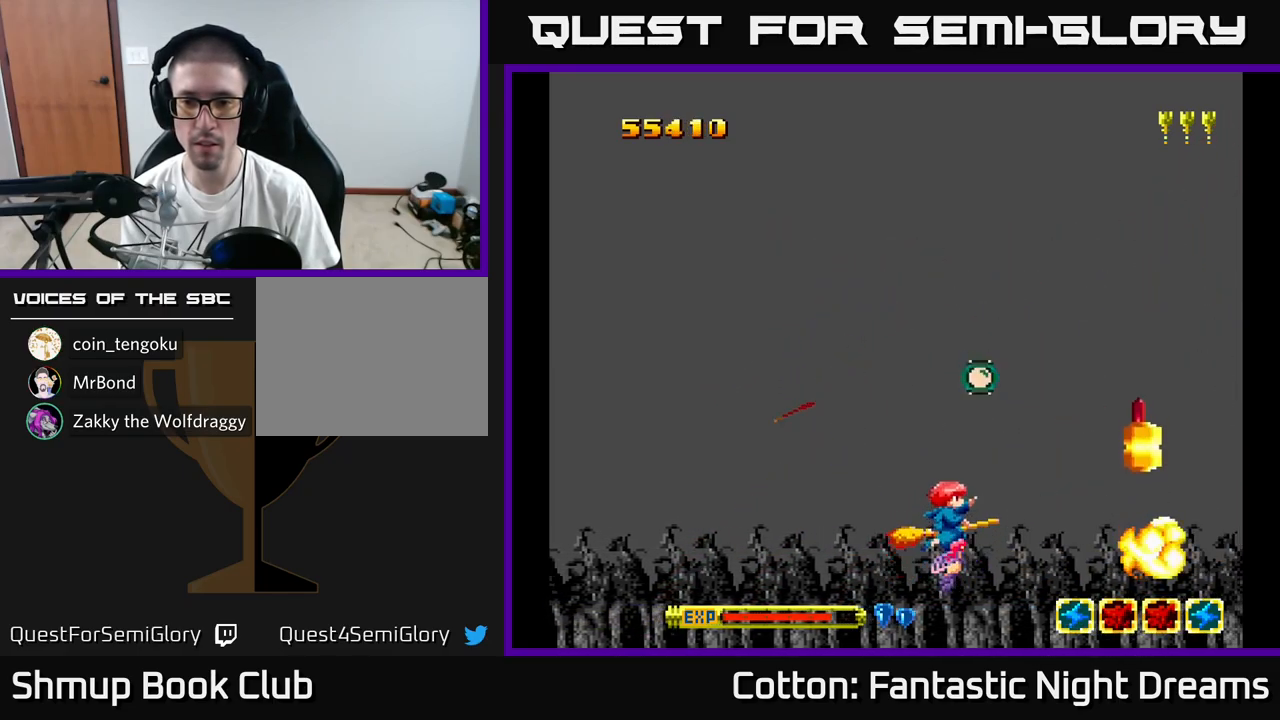
{"buttons": ["DPAD_DOWN", "DPAD_RIGHT"], "right_stick": "center", "events": [[200, "DPAD_UP", "up"], [233, "DPAD_RIGHT", "down"], [300, "DPAD_DOWN", "down"], [317, "DPAD_RIGHT", "up"], [467, "DPAD_RIGHT", "down"]]}
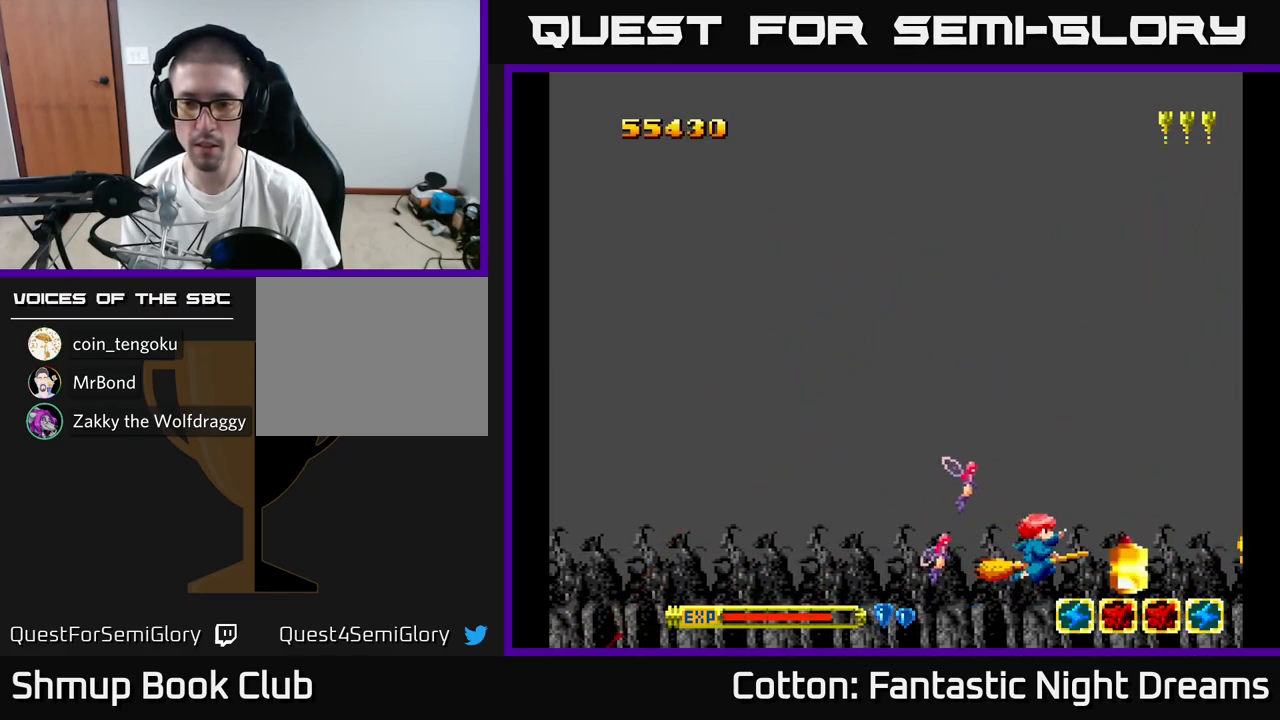
{"buttons": ["Y", "DPAD_LEFT"], "right_stick": "center", "events": [[83, "DPAD_DOWN", "up"], [250, "DPAD_RIGHT", "up"], [267, "DPAD_LEFT", "down"], [267, "DPAD_UP", "down"], [333, "Y", "down"], [483, "DPAD_UP", "up"]]}
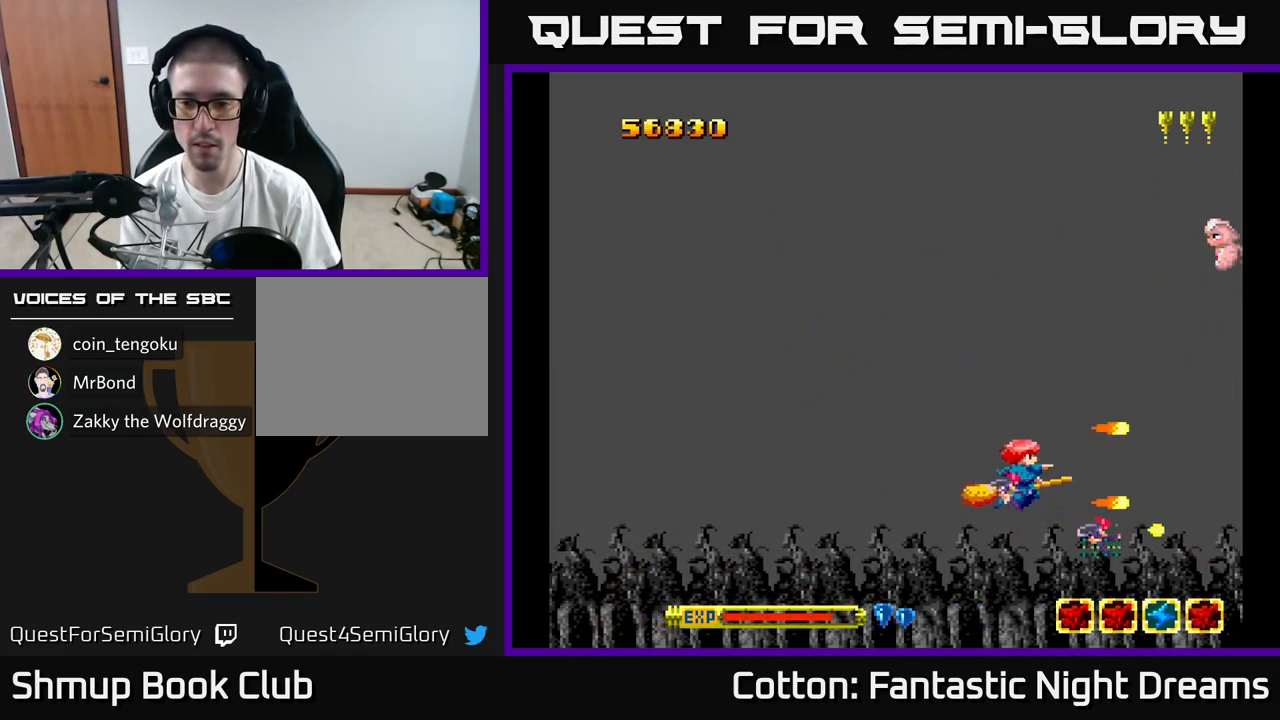
{"buttons": ["Y", "DPAD_UP"], "right_stick": "center", "events": [[67, "DPAD_DOWN", "down"], [100, "DPAD_LEFT", "up"], [200, "DPAD_DOWN", "up"], [200, "DPAD_LEFT", "down"], [283, "DPAD_UP", "down"], [384, "DPAD_LEFT", "up"]]}
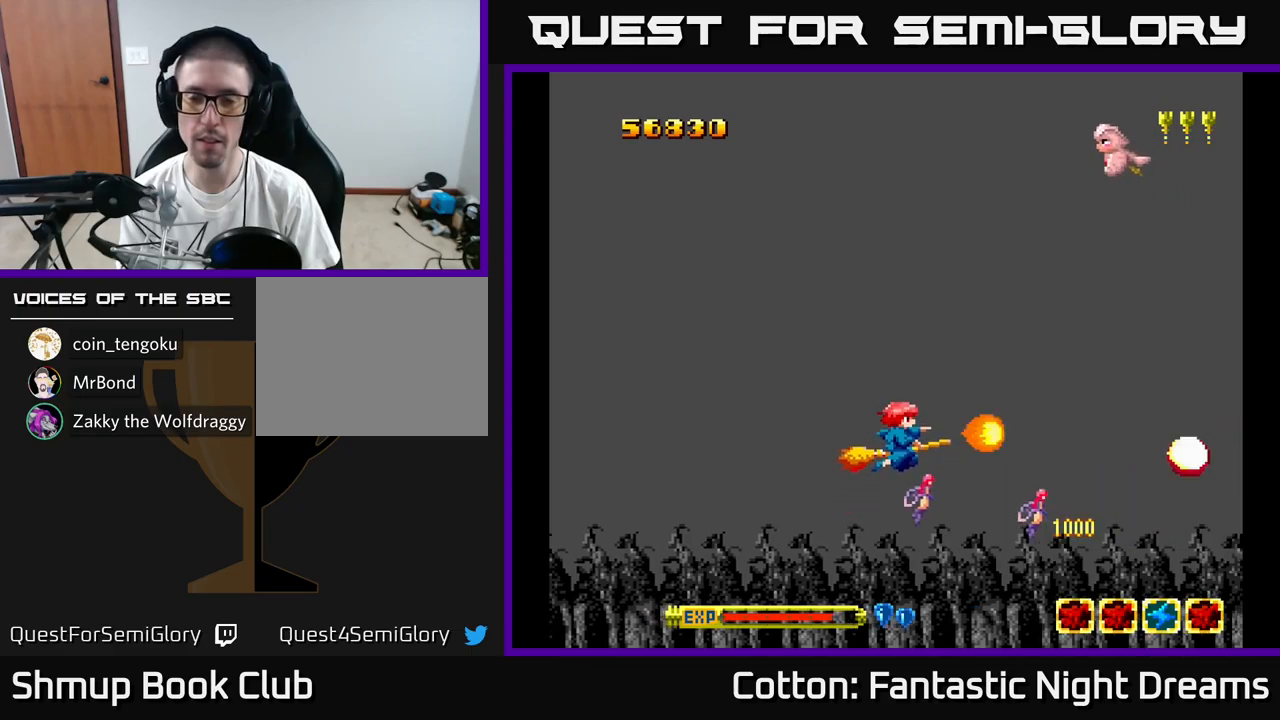
{"buttons": ["Y", "DPAD_UP", "DPAD_LEFT"], "right_stick": "center", "events": [[384, "DPAD_LEFT", "down"]]}
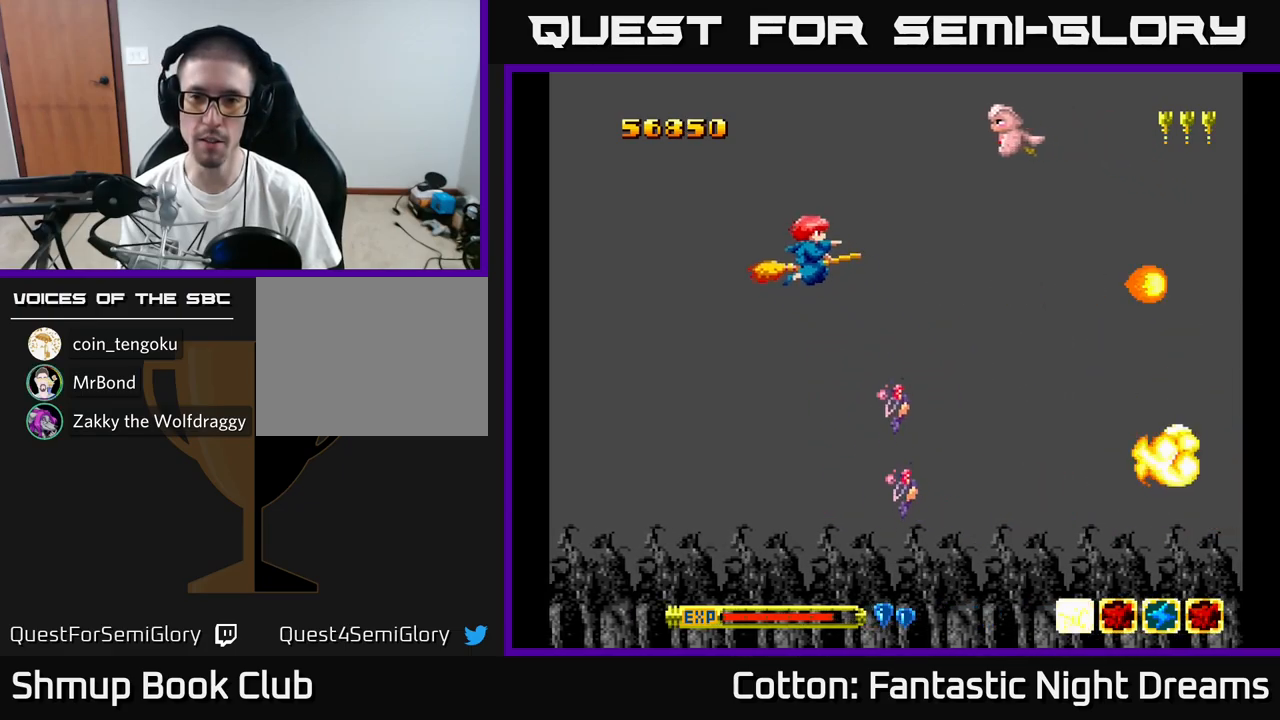
{"buttons": ["Y", "DPAD_DOWN", "DPAD_RIGHT"], "right_stick": "center", "events": [[84, "DPAD_LEFT", "up"], [234, "DPAD_LEFT", "down"], [300, "DPAD_UP", "up"], [350, "DPAD_DOWN", "down"], [350, "DPAD_LEFT", "up"], [400, "DPAD_RIGHT", "down"]]}
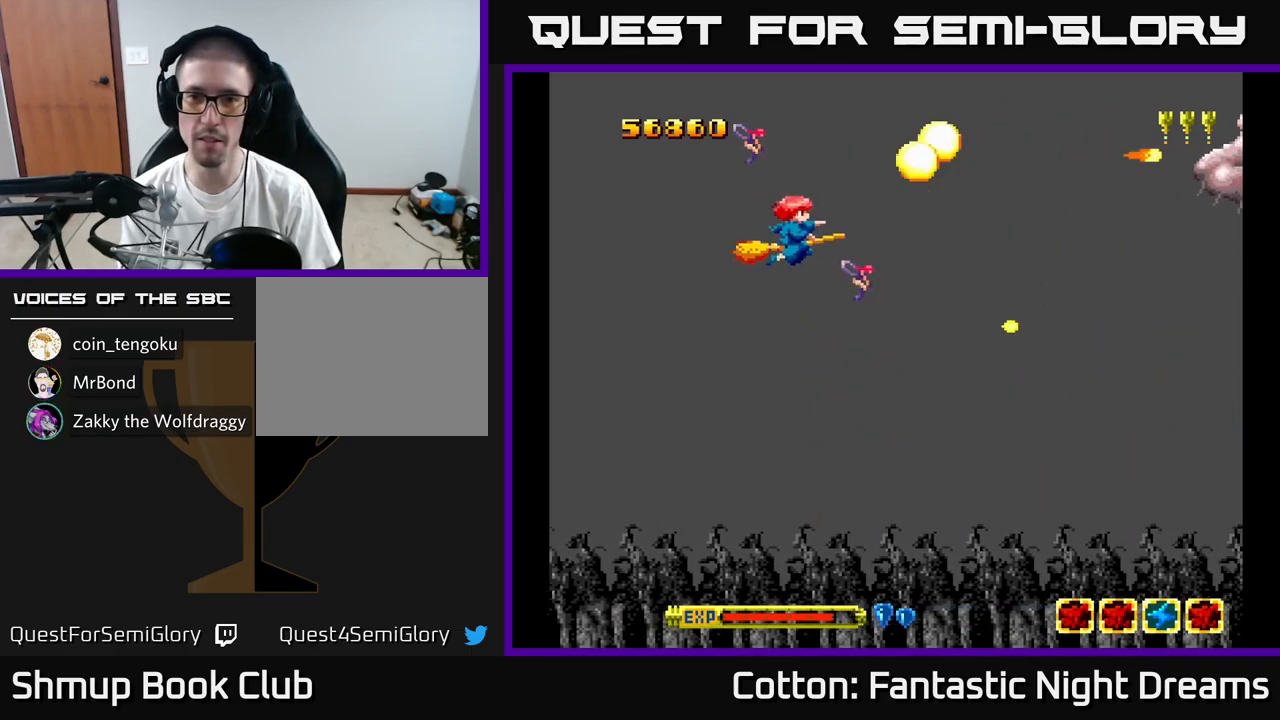
{"buttons": ["Y"], "right_stick": "center", "events": [[34, "DPAD_DOWN", "up"], [150, "DPAD_DOWN", "down"], [200, "DPAD_DOWN", "up"], [250, "DPAD_RIGHT", "up"], [267, "DPAD_UP", "down"], [400, "DPAD_UP", "up"]]}
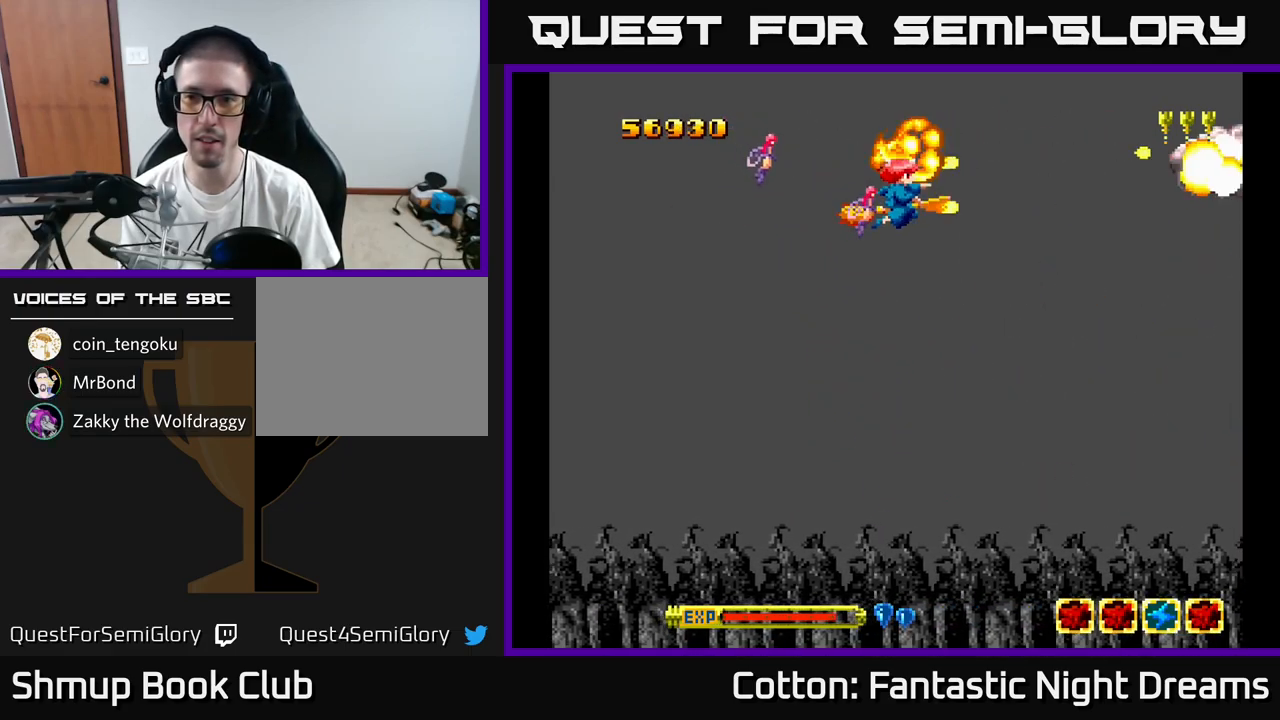
{"buttons": ["Y"], "right_stick": "center", "events": []}
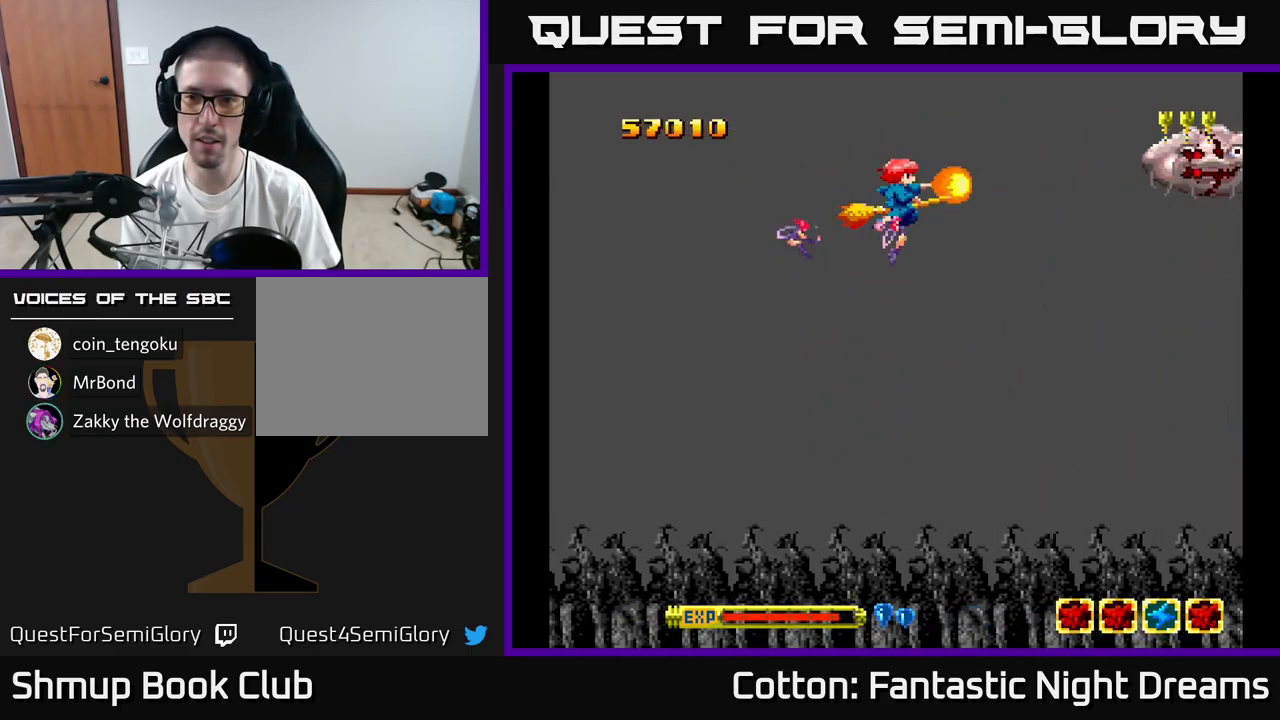
{"buttons": ["DPAD_UP"], "right_stick": "center", "events": [[134, "Y", "up"], [167, "DPAD_DOWN", "down"], [300, "DPAD_RIGHT", "down"], [350, "DPAD_DOWN", "up"], [434, "DPAD_RIGHT", "up"], [434, "DPAD_UP", "down"]]}
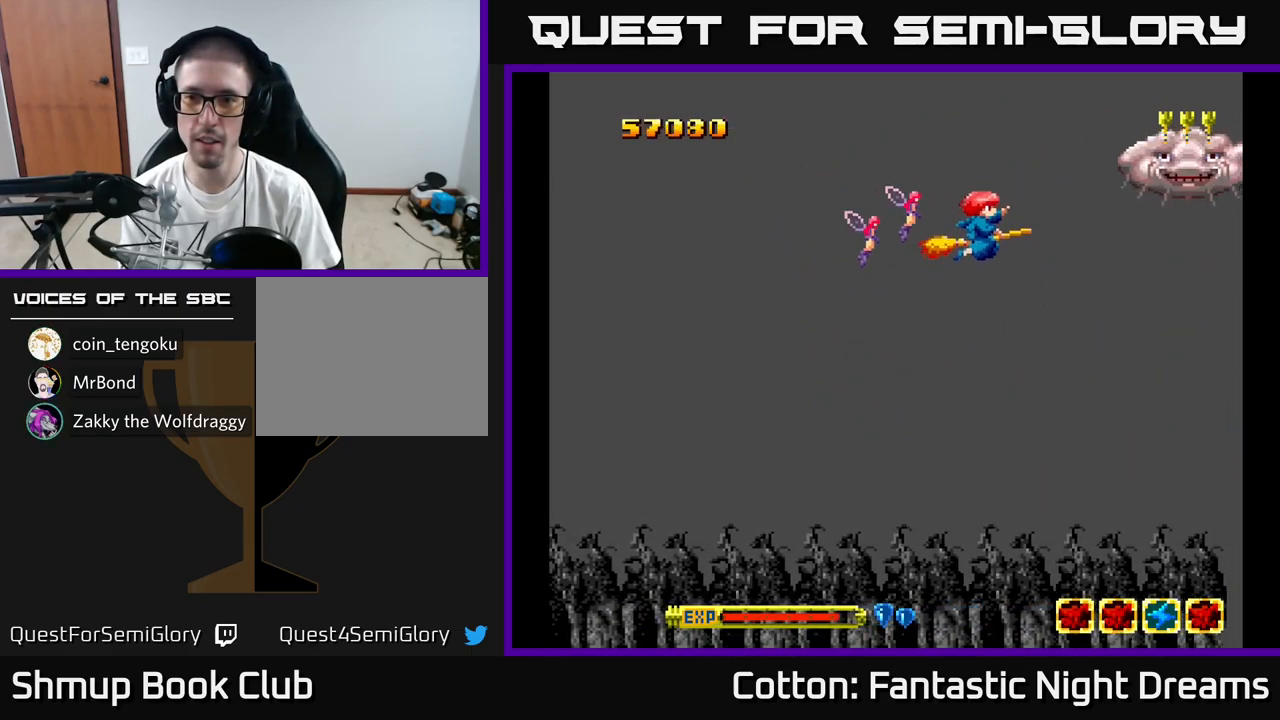
{"buttons": [], "right_stick": "center", "events": [[50, "Y", "down"], [134, "DPAD_UP", "up"], [450, "Y", "up"]]}
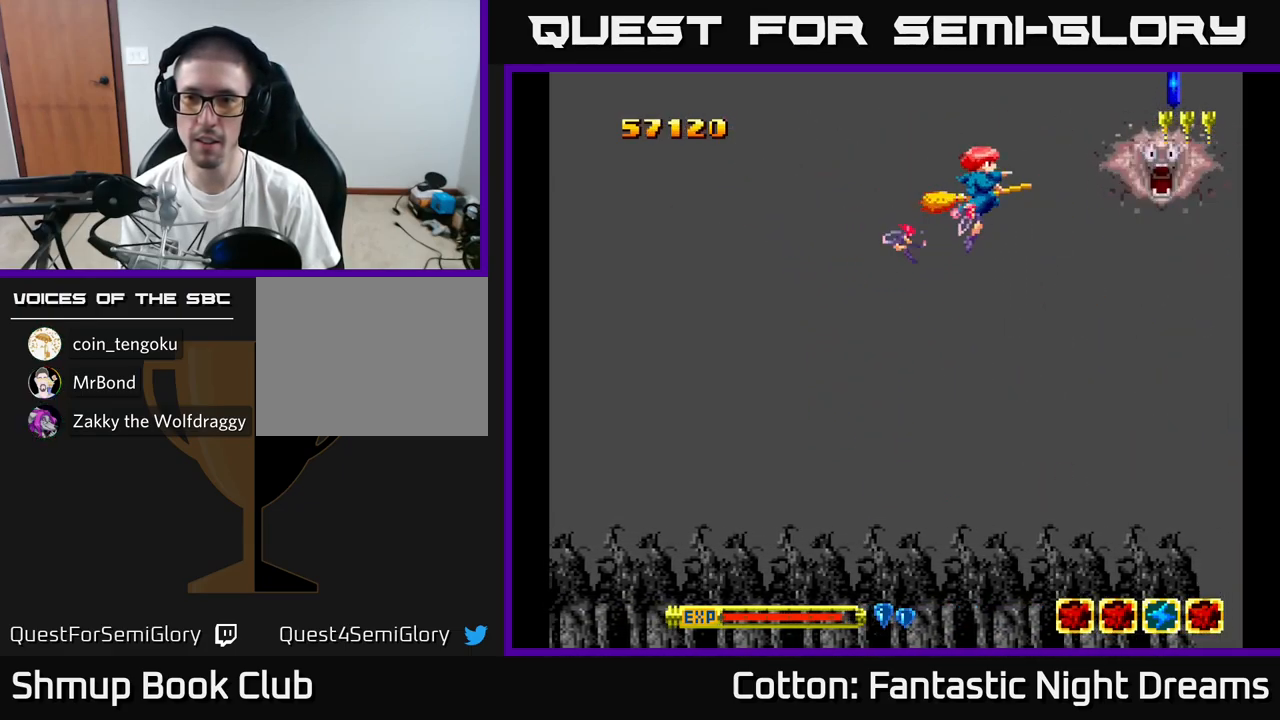
{"buttons": ["DPAD_DOWN", "DPAD_RIGHT"], "right_stick": "center", "events": [[200, "DPAD_DOWN", "down"], [234, "DPAD_RIGHT", "down"], [350, "DPAD_DOWN", "up"], [500, "DPAD_DOWN", "down"]]}
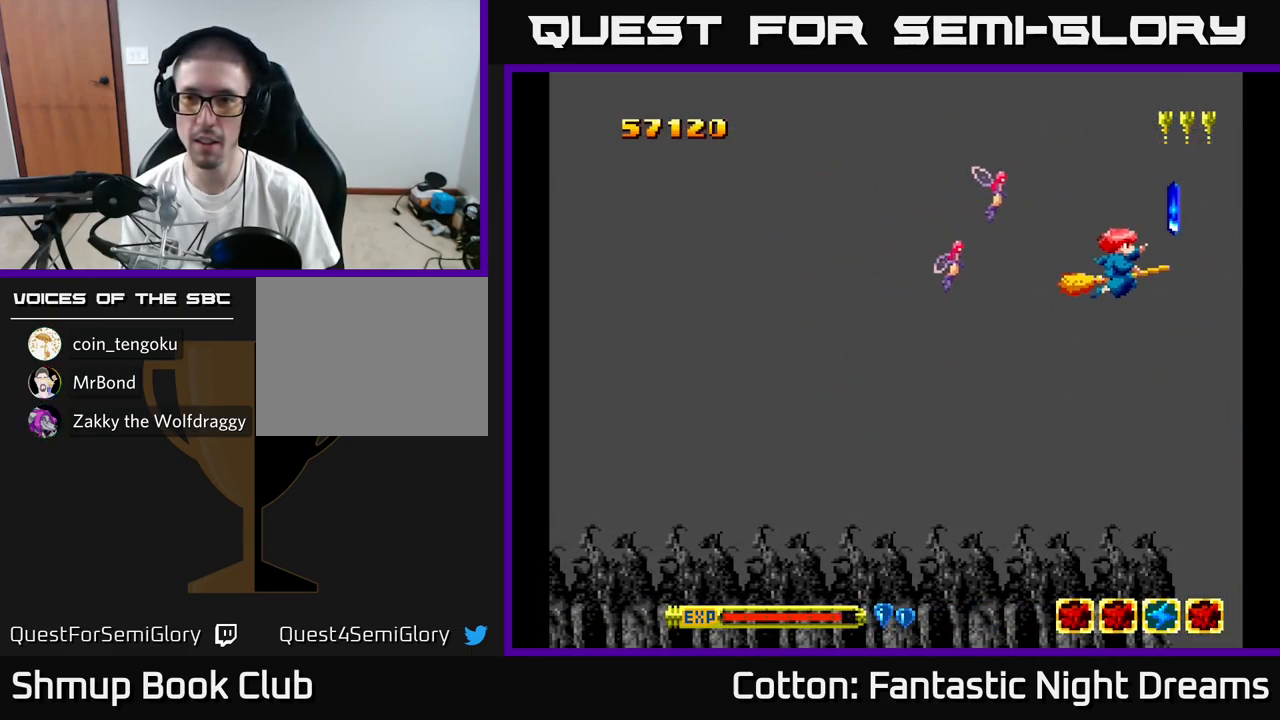
{"buttons": ["DPAD_UP", "DPAD_LEFT"], "right_stick": "center", "events": [[184, "DPAD_RIGHT", "up"], [234, "DPAD_DOWN", "up"], [234, "DPAD_LEFT", "down"], [367, "DPAD_UP", "down"]]}
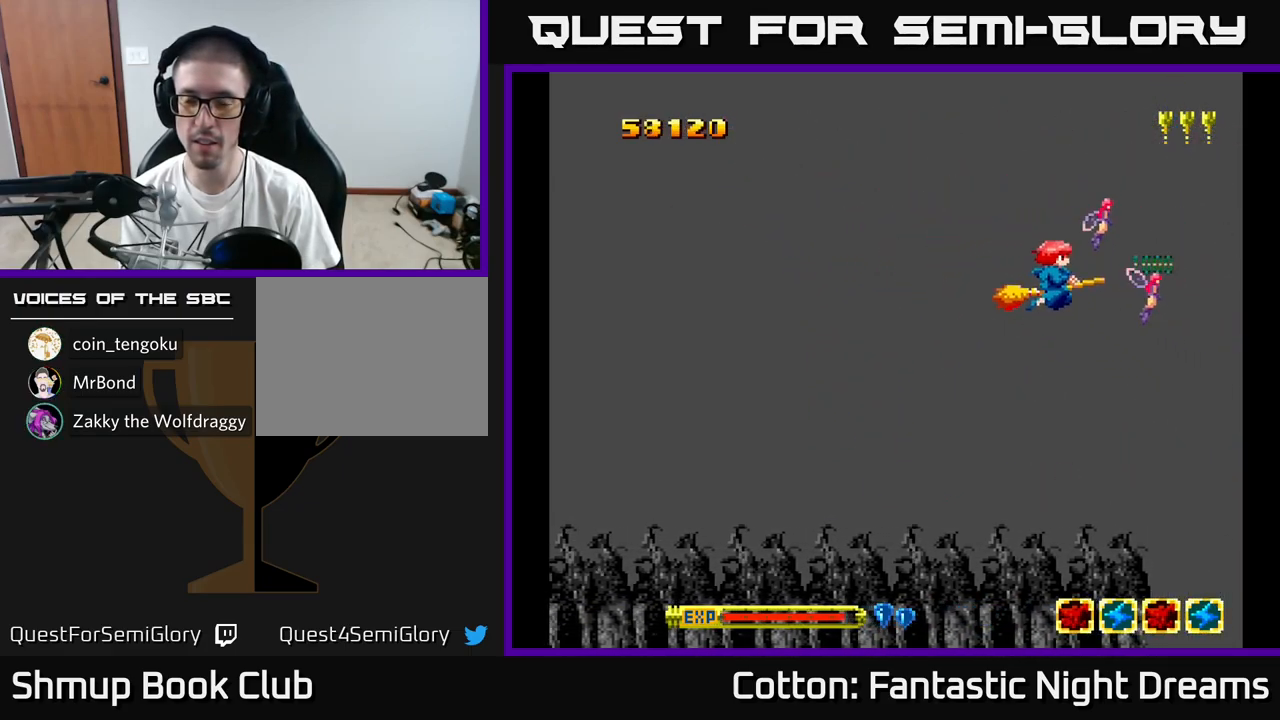
{"buttons": ["Y", "DPAD_DOWN"], "right_stick": "center", "events": [[67, "DPAD_UP", "up"], [117, "Y", "down"], [217, "DPAD_DOWN", "down"], [300, "DPAD_LEFT", "up"]]}
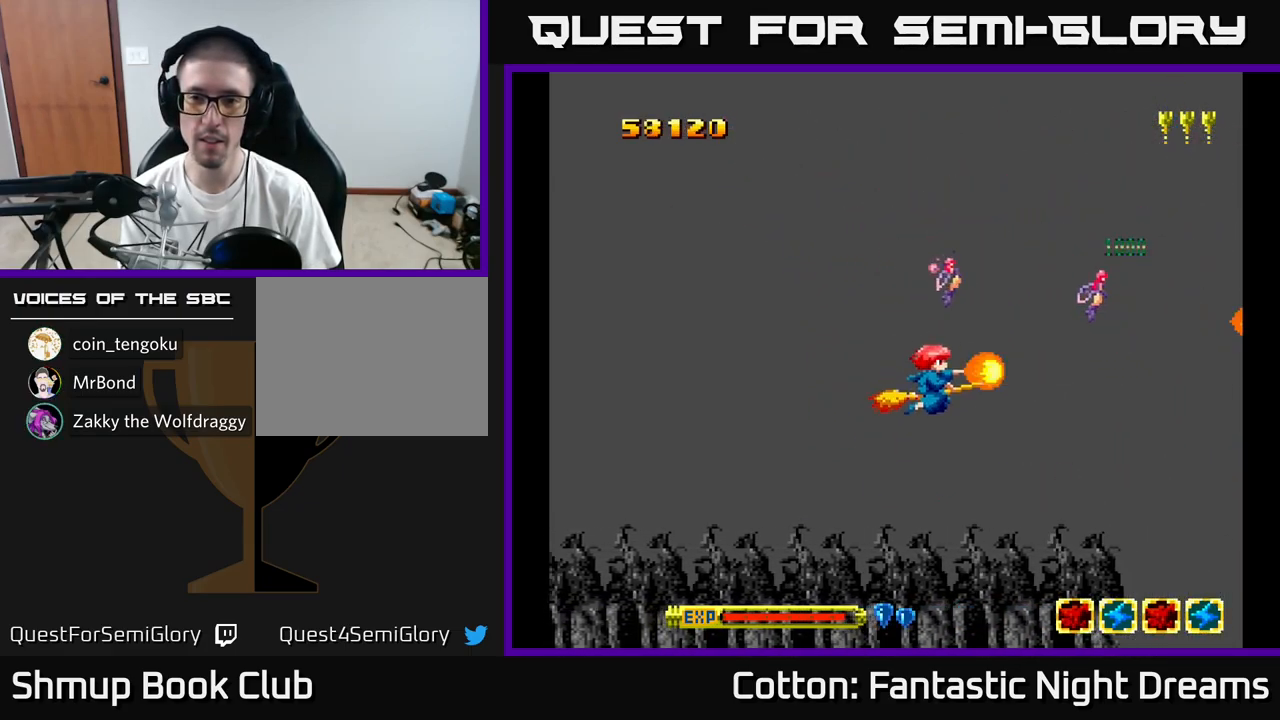
{"buttons": ["B", "Y", "DPAD_UP"], "right_stick": "center", "events": [[17, "DPAD_LEFT", "down"], [50, "DPAD_DOWN", "up"], [67, "B", "down"], [117, "DPAD_UP", "down"], [317, "DPAD_LEFT", "up"]]}
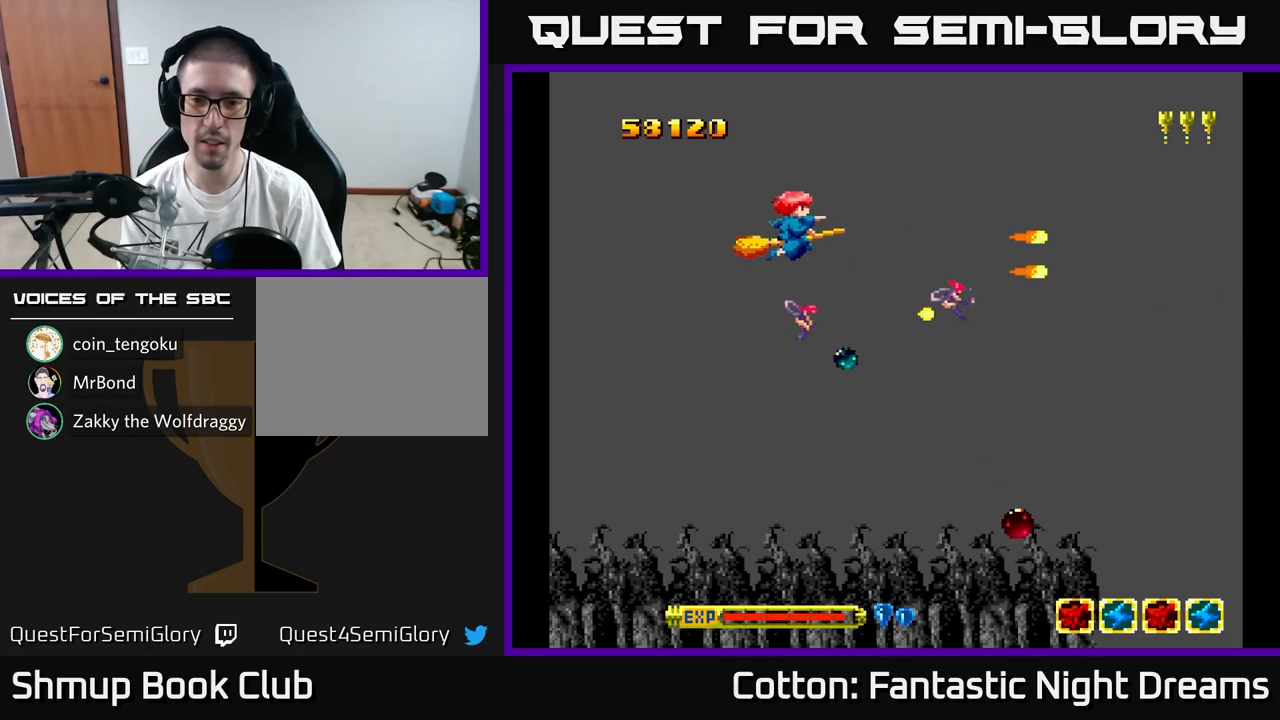
{"buttons": ["B", "Y", "DPAD_DOWN"], "right_stick": "center", "events": [[100, "DPAD_UP", "up"], [334, "DPAD_DOWN", "down"]]}
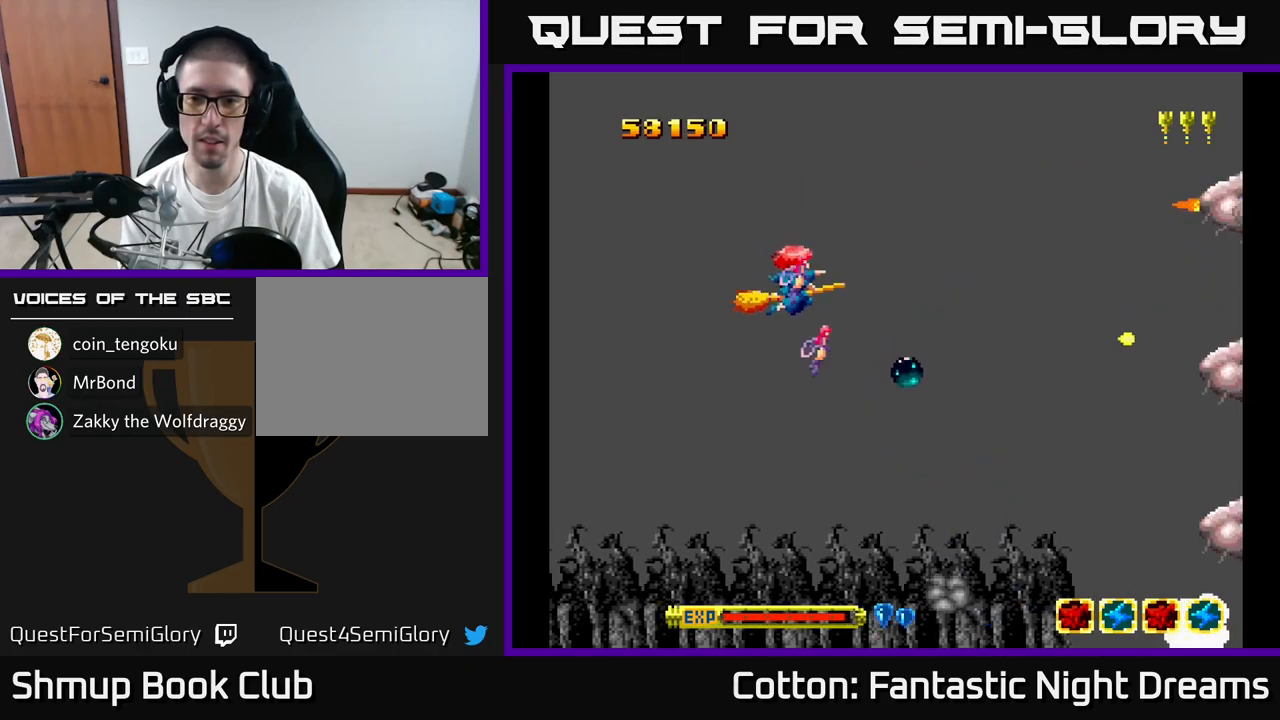
{"buttons": ["B", "Y", "DPAD_RIGHT"], "right_stick": "center", "events": [[50, "DPAD_DOWN", "up"], [67, "DPAD_RIGHT", "down"], [134, "DPAD_DOWN", "down"], [184, "DPAD_RIGHT", "up"], [317, "DPAD_RIGHT", "down"], [484, "DPAD_DOWN", "up"]]}
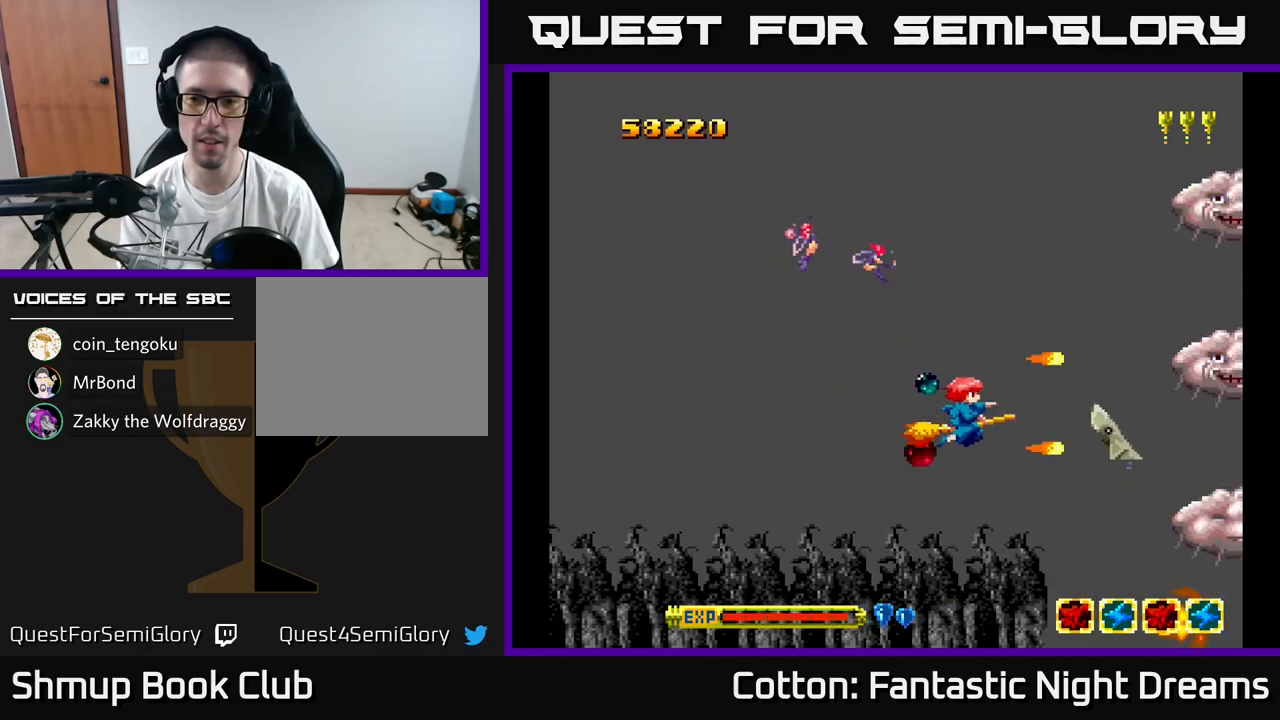
{"buttons": ["B", "Y", "DPAD_UP"], "right_stick": "center", "events": [[84, "DPAD_RIGHT", "up"], [84, "DPAD_UP", "down"], [134, "DPAD_LEFT", "down"], [167, "DPAD_UP", "up"], [317, "DPAD_UP", "down"], [367, "DPAD_LEFT", "up"]]}
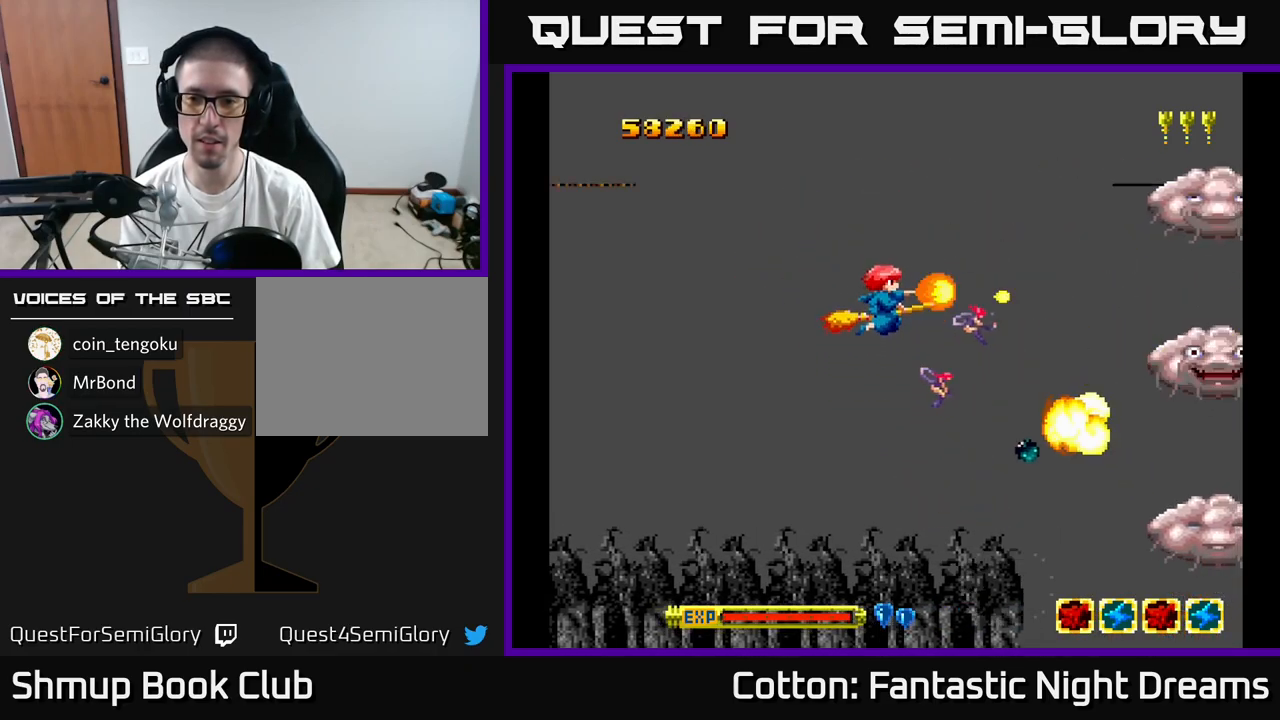
{"buttons": ["B", "Y", "DPAD_DOWN"], "right_stick": "center", "events": [[150, "DPAD_RIGHT", "down"], [150, "DPAD_UP", "up"], [250, "DPAD_UP", "down"], [384, "DPAD_RIGHT", "up"], [450, "DPAD_UP", "up"], [500, "DPAD_DOWN", "down"]]}
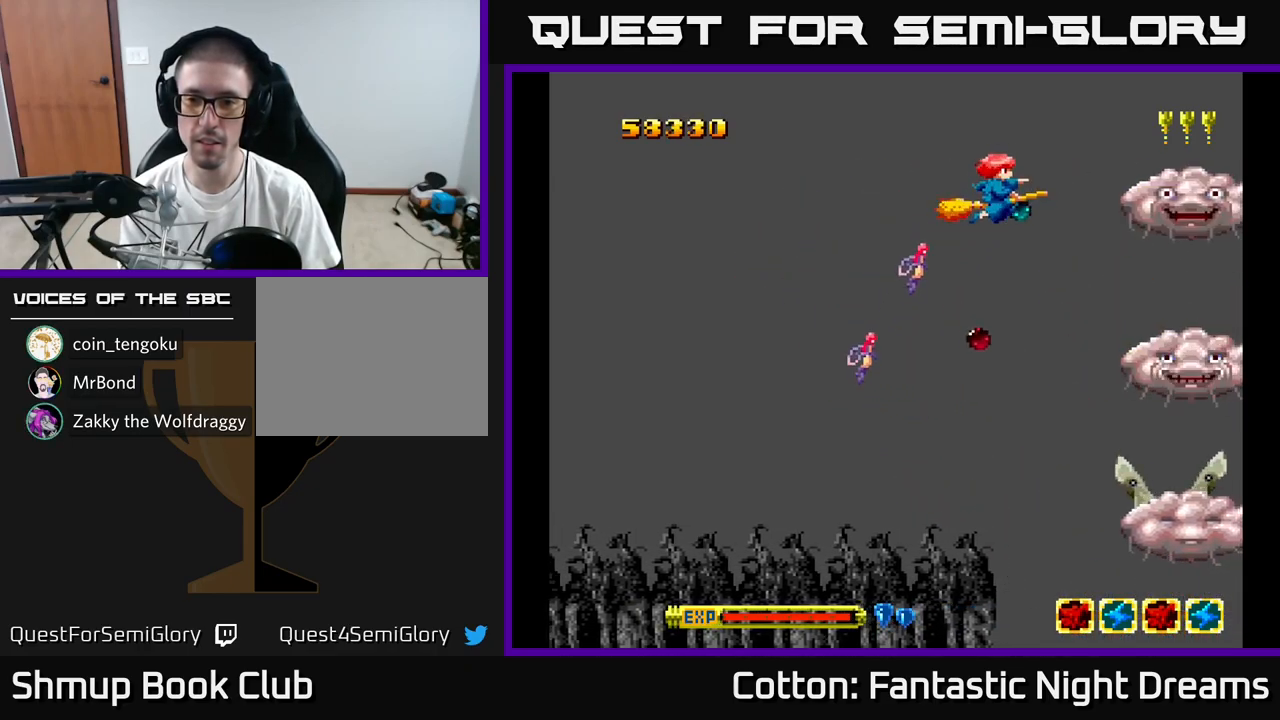
{"buttons": ["B", "Y", "DPAD_DOWN"], "right_stick": "center", "events": [[200, "DPAD_LEFT", "down"], [334, "DPAD_LEFT", "up"]]}
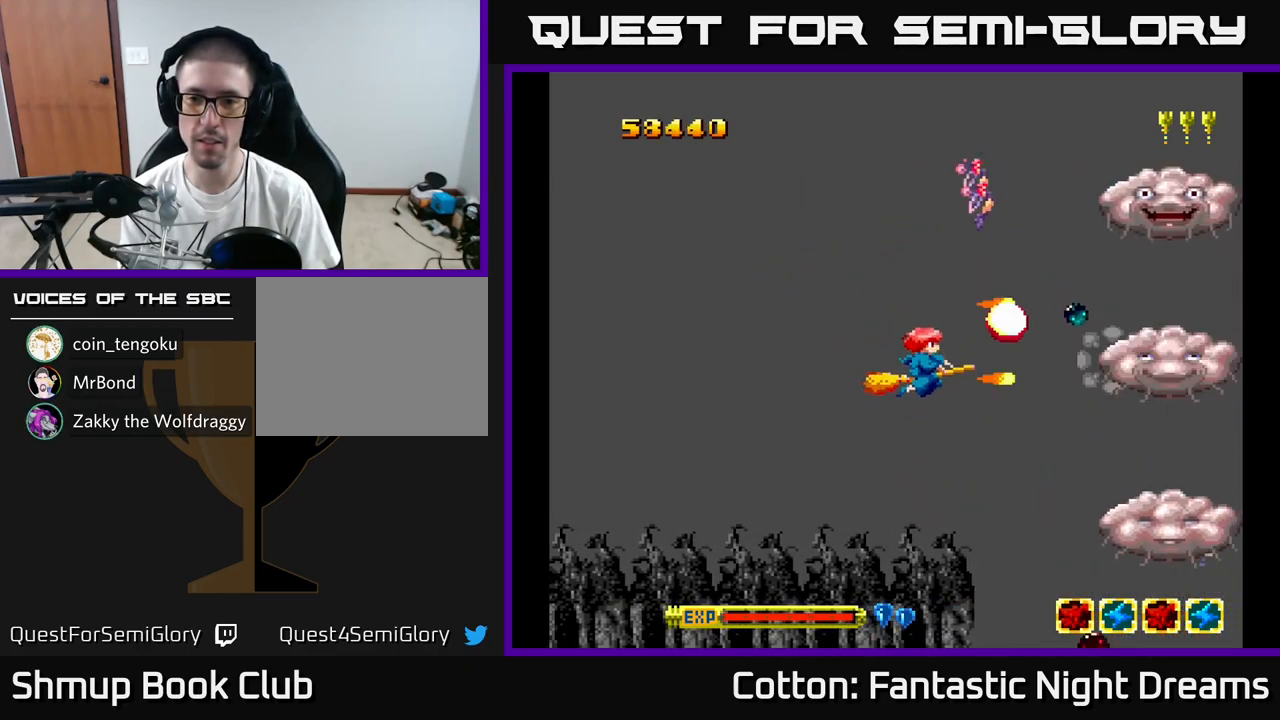
{"buttons": ["B", "Y", "DPAD_UP"], "right_stick": "center", "events": [[250, "DPAD_DOWN", "up"], [267, "DPAD_LEFT", "down"], [300, "DPAD_UP", "down"], [484, "DPAD_LEFT", "up"]]}
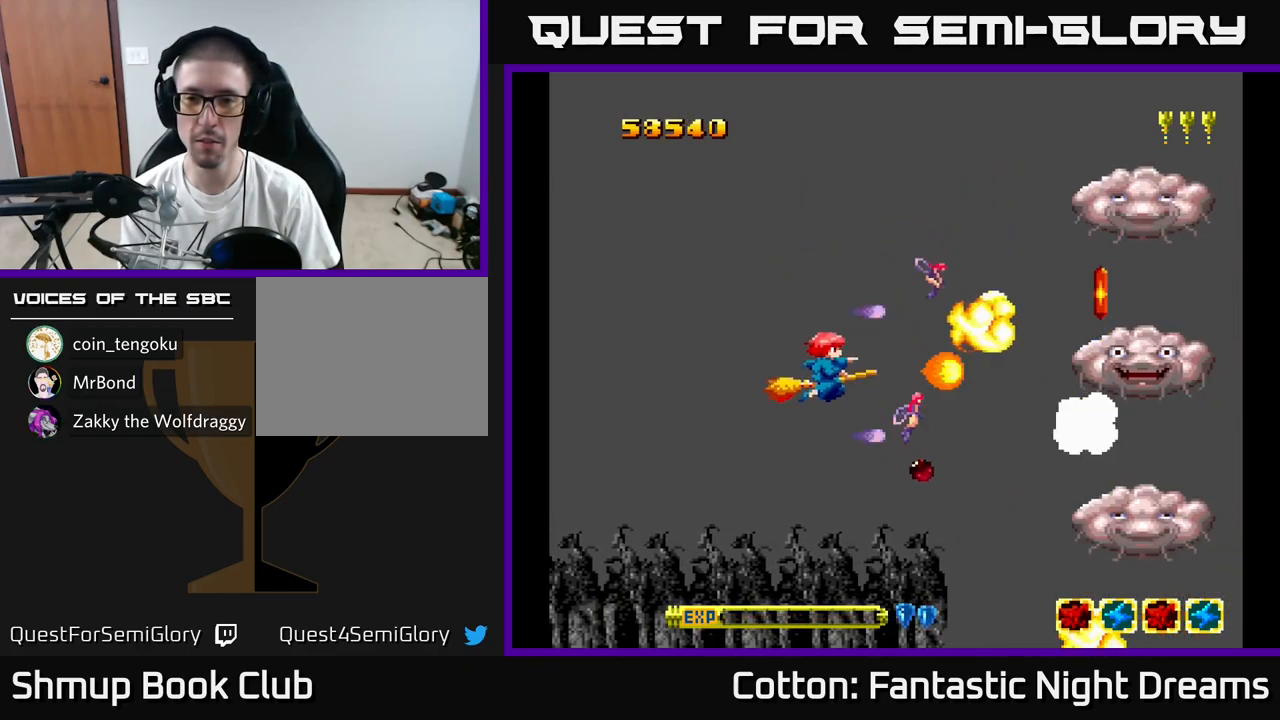
{"buttons": ["B", "Y", "DPAD_DOWN"], "right_stick": "center", "events": [[167, "DPAD_RIGHT", "down"], [200, "DPAD_UP", "up"], [250, "DPAD_UP", "down"], [317, "DPAD_RIGHT", "up"], [467, "DPAD_UP", "up"], [500, "DPAD_DOWN", "down"]]}
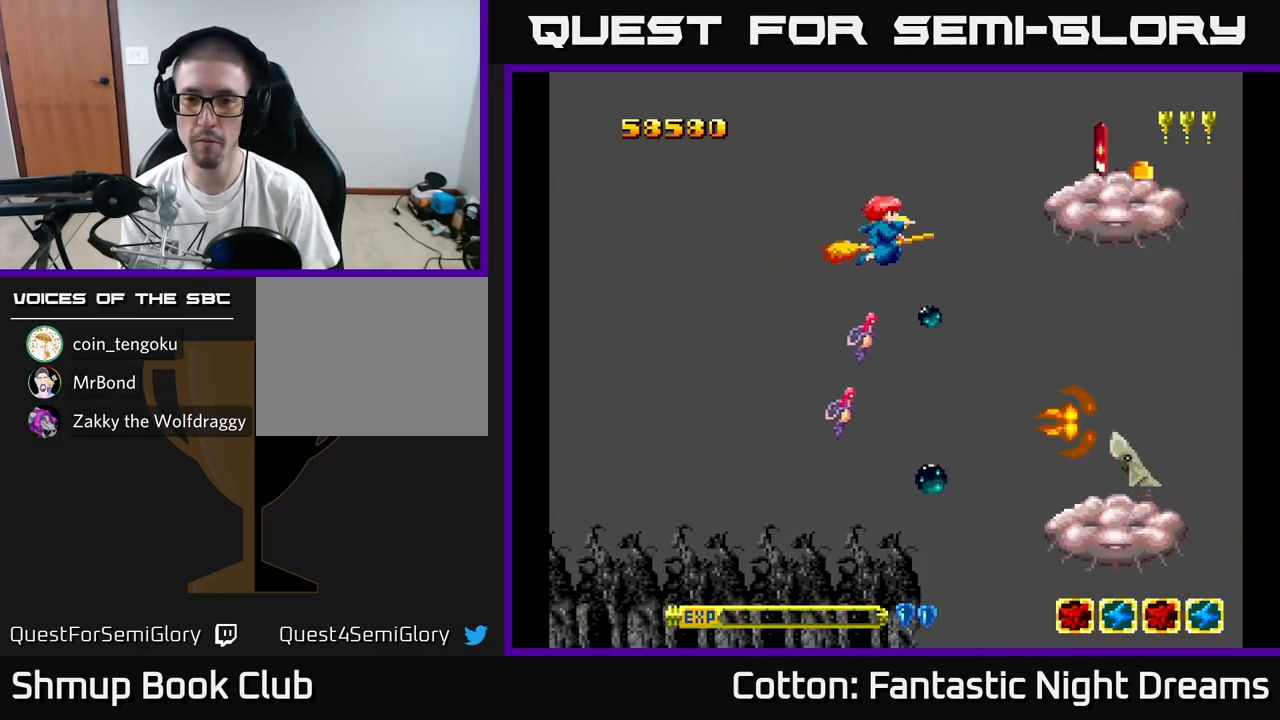
{"buttons": ["B", "Y", "DPAD_UP", "DPAD_LEFT"], "right_stick": "center", "events": [[284, "DPAD_RIGHT", "down"], [367, "DPAD_RIGHT", "up"], [417, "DPAD_DOWN", "up"], [434, "DPAD_LEFT", "down"], [467, "DPAD_UP", "down"]]}
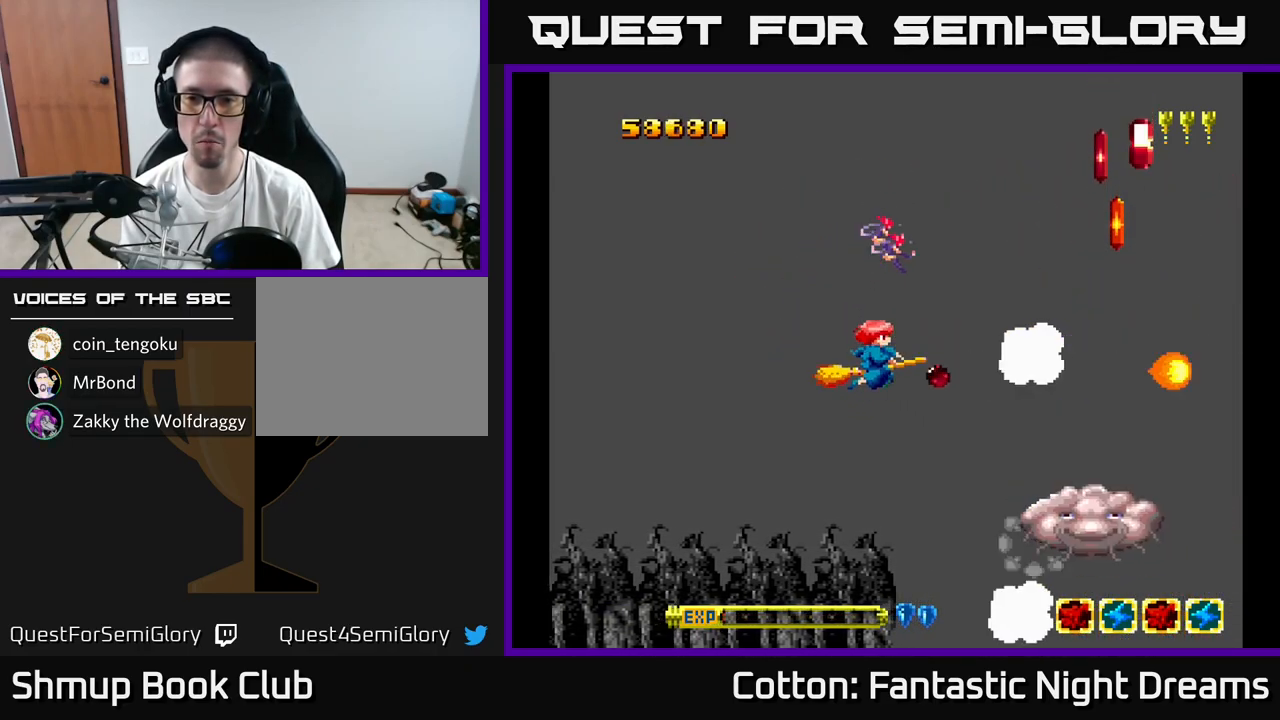
{"buttons": ["B", "Y", "DPAD_LEFT"], "right_stick": "center", "events": [[84, "DPAD_LEFT", "up"], [100, "DPAD_UP", "up"], [134, "DPAD_DOWN", "down"], [184, "DPAD_RIGHT", "down"], [317, "DPAD_RIGHT", "up"], [467, "DPAD_DOWN", "up"], [484, "DPAD_LEFT", "down"]]}
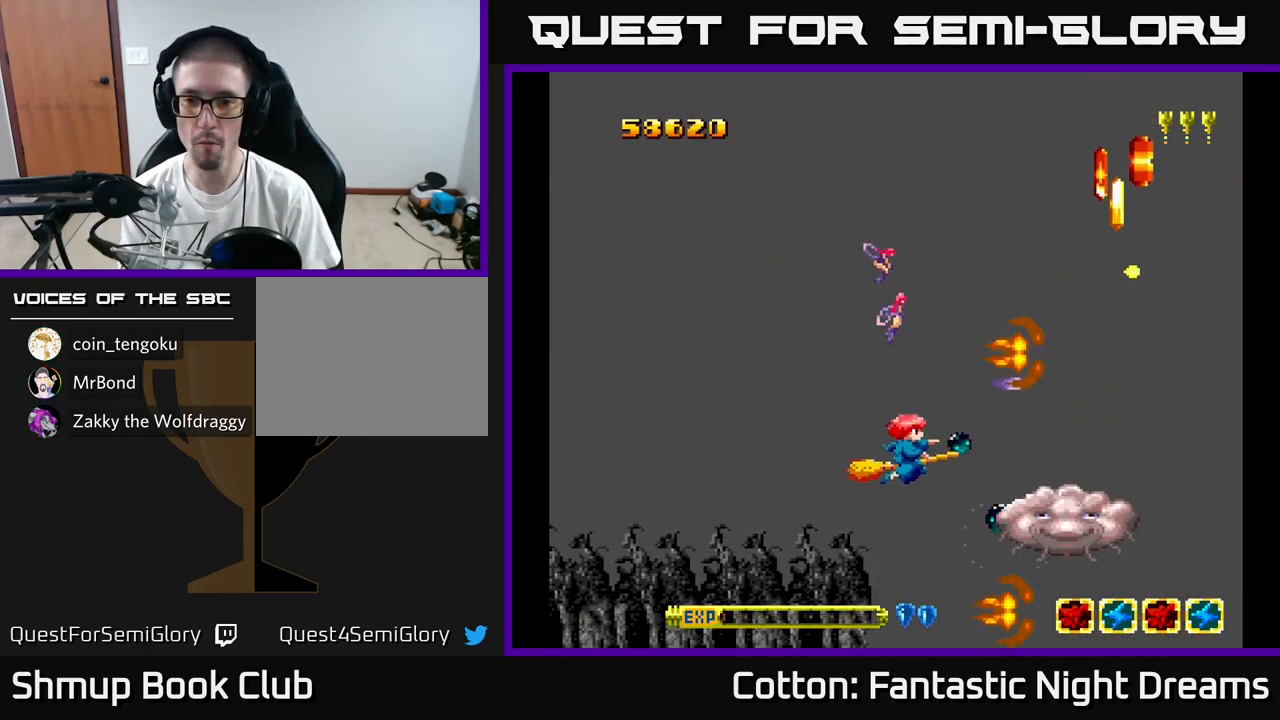
{"buttons": ["B", "Y", "DPAD_RIGHT"], "right_stick": "center", "events": [[17, "DPAD_UP", "down"], [84, "DPAD_LEFT", "up"], [167, "DPAD_RIGHT", "down"], [217, "DPAD_UP", "up"], [284, "DPAD_DOWN", "down"], [451, "DPAD_DOWN", "up"], [467, "DPAD_DOWN", "down"], [484, "DPAD_DOWN", "up"]]}
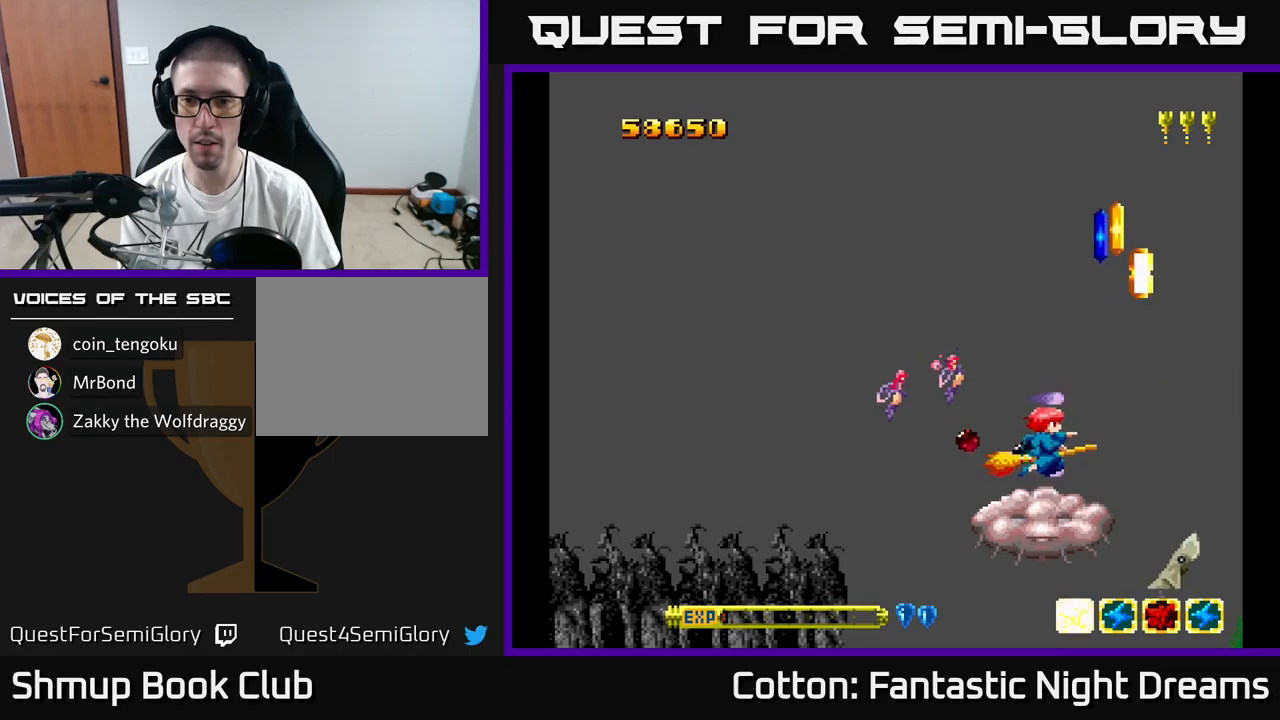
{"buttons": ["B", "Y", "DPAD_DOWN", "DPAD_LEFT"], "right_stick": "center", "events": [[67, "DPAD_UP", "down"], [150, "DPAD_RIGHT", "up"], [333, "DPAD_RIGHT", "down"], [383, "DPAD_RIGHT", "up"], [417, "DPAD_UP", "up"], [450, "DPAD_DOWN", "down"], [450, "DPAD_LEFT", "down"]]}
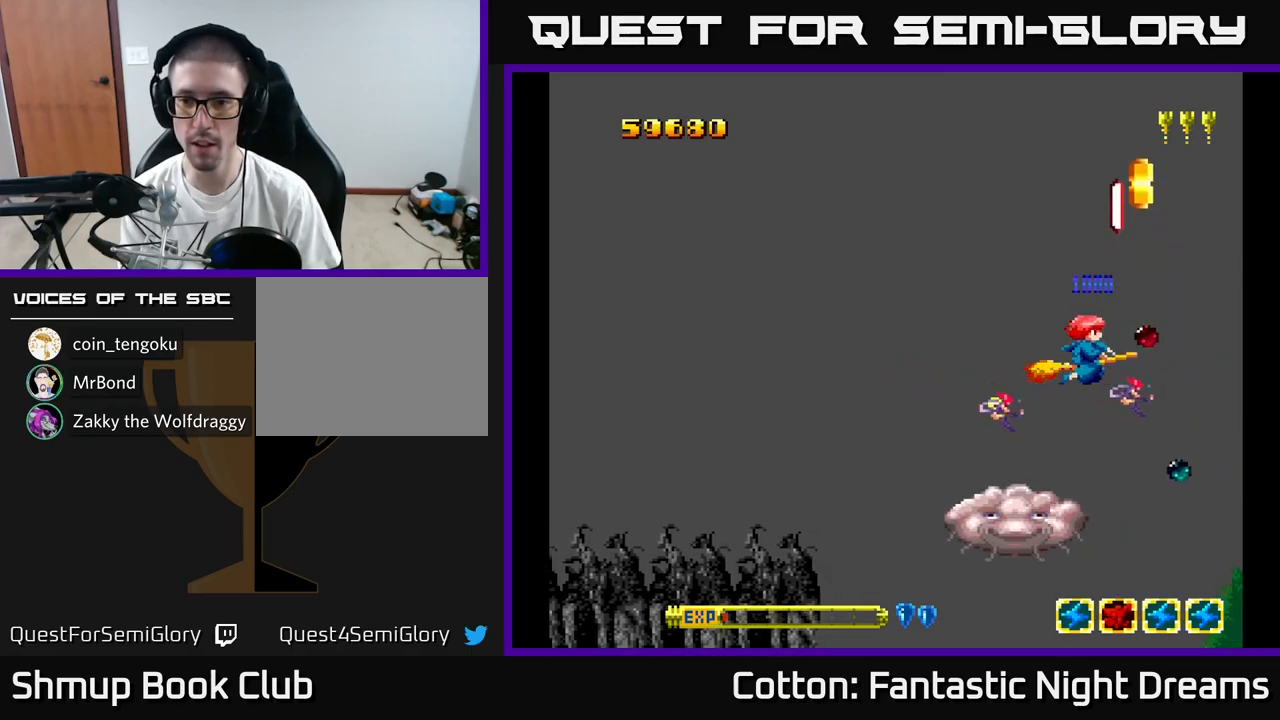
{"buttons": ["DPAD_RIGHT"], "right_stick": "center"}
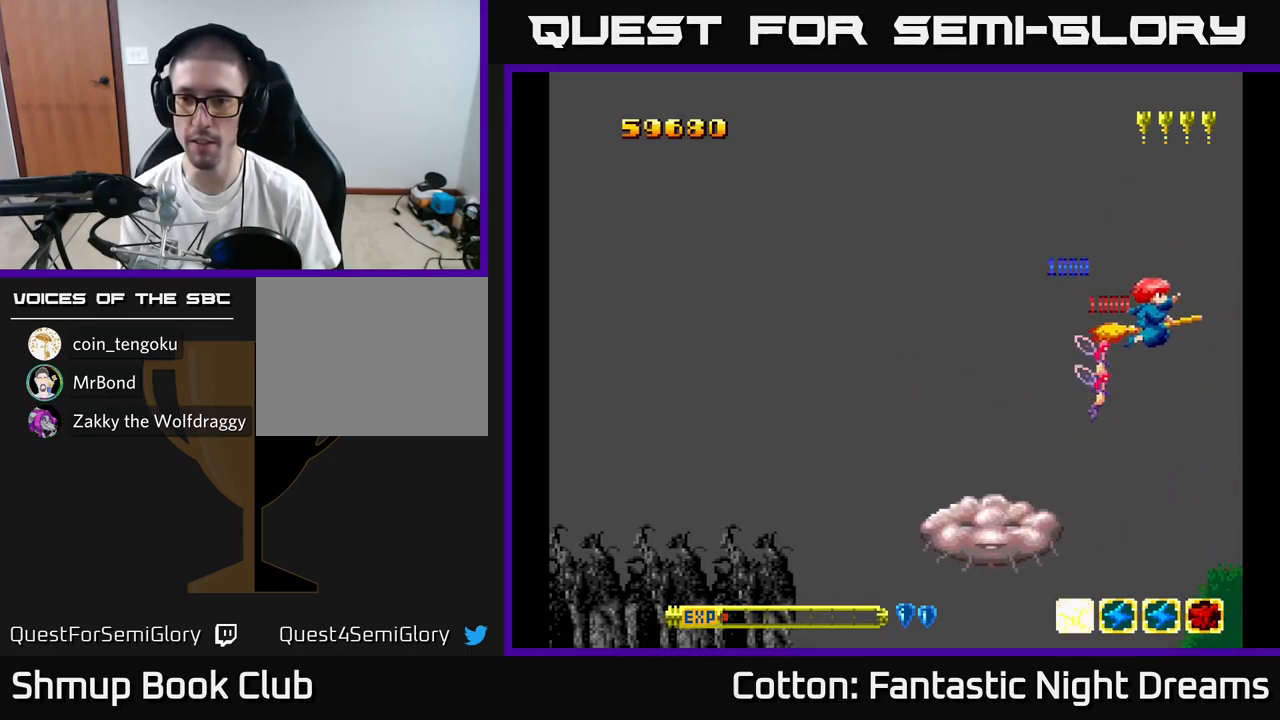
{"buttons": ["Y", "DPAD_DOWN", "DPAD_LEFT"], "right_stick": "center", "events": [[67, "DPAD_RIGHT", "up"], [100, "DPAD_LEFT", "down"], [117, "Y", "down"], [133, "DPAD_UP", "down"], [183, "DPAD_UP", "up"], [350, "DPAD_DOWN", "down"]]}
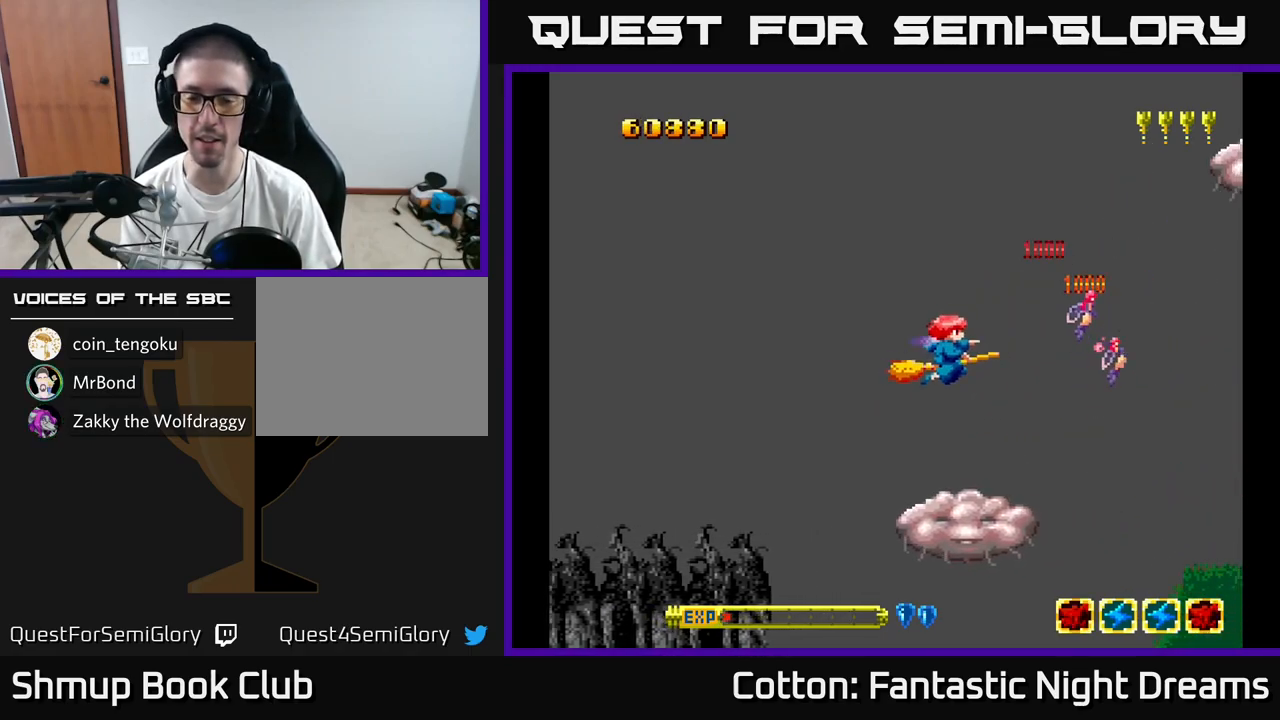
{"buttons": ["B", "Y", "DPAD_UP", "DPAD_LEFT"], "right_stick": "center", "events": [[100, "B", "down"], [233, "DPAD_LEFT", "up"], [267, "DPAD_DOWN", "up"], [500, "DPAD_LEFT", "down"], [500, "DPAD_UP", "down"]]}
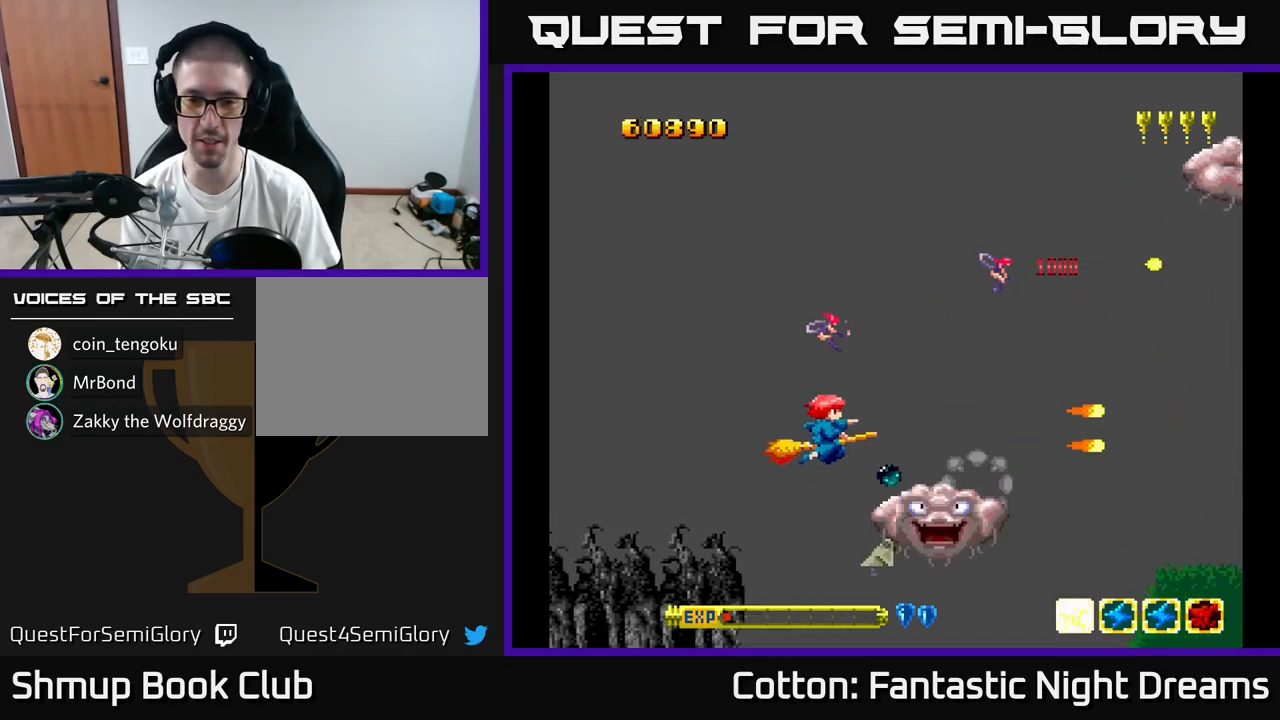
{"buttons": ["B", "Y", "DPAD_RIGHT"], "right_stick": "center", "events": [[167, "DPAD_LEFT", "up"], [167, "DPAD_UP", "up"], [233, "DPAD_DOWN", "down"], [367, "DPAD_LEFT", "down"], [417, "DPAD_DOWN", "up"], [467, "DPAD_LEFT", "up"], [483, "DPAD_RIGHT", "down"]]}